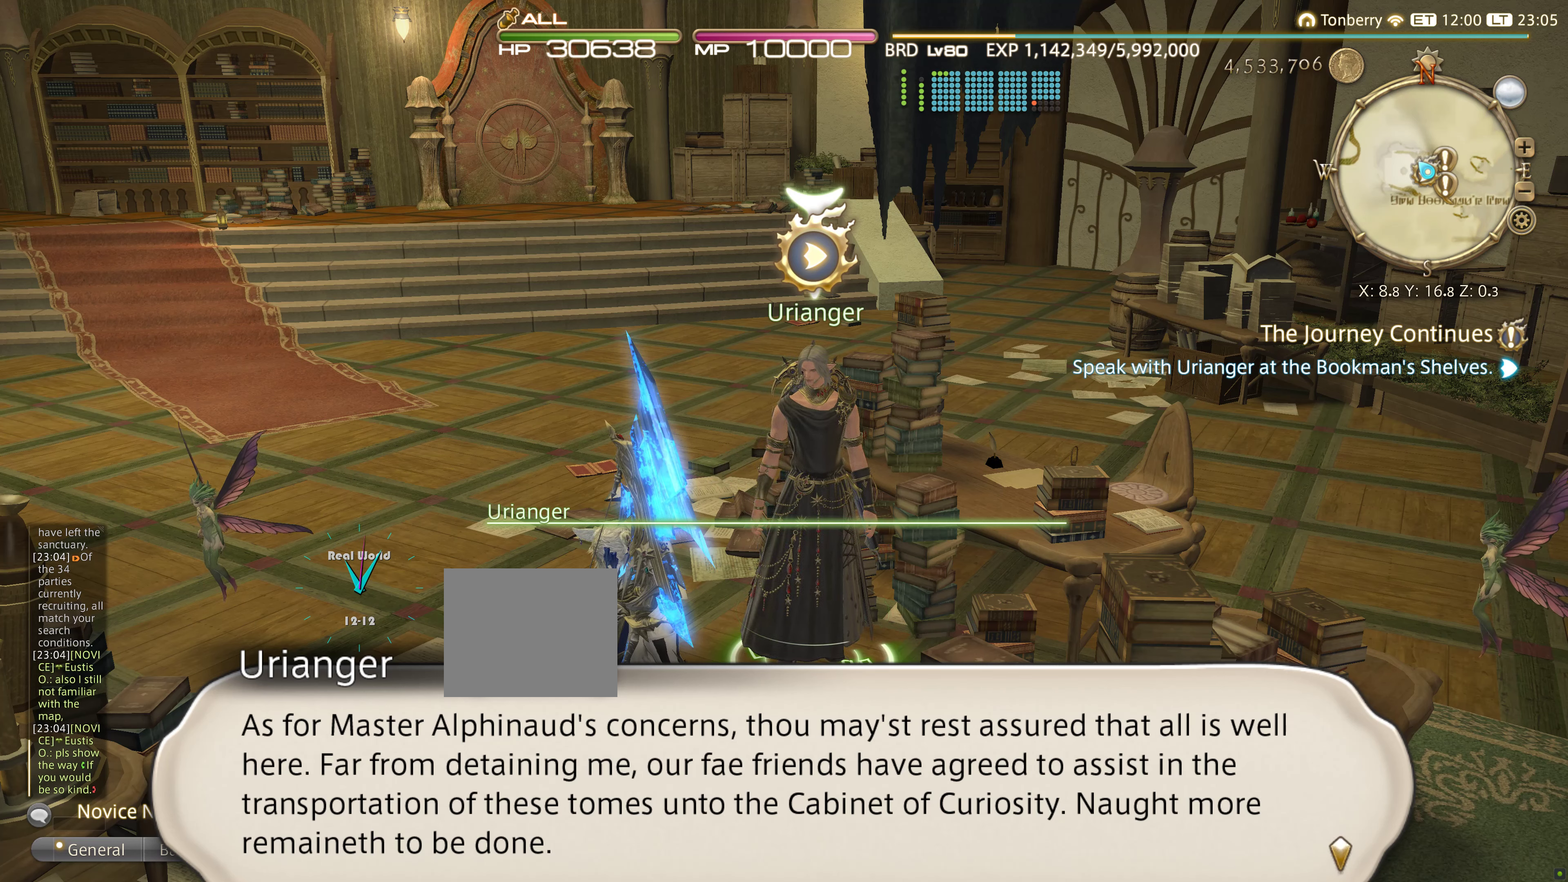
Gameplay with a controller (PlayStation layout); each line is a JSON object with the inputs held at the frame after it. "events" lists button and stick changes between this image and that frame as [ms after this image, input, new state], when the widget could be followed in between.
{"buttons": ["CROSS"], "left_stick": "center", "right_stick": "center", "events": [[467, "CROSS", "down"]]}
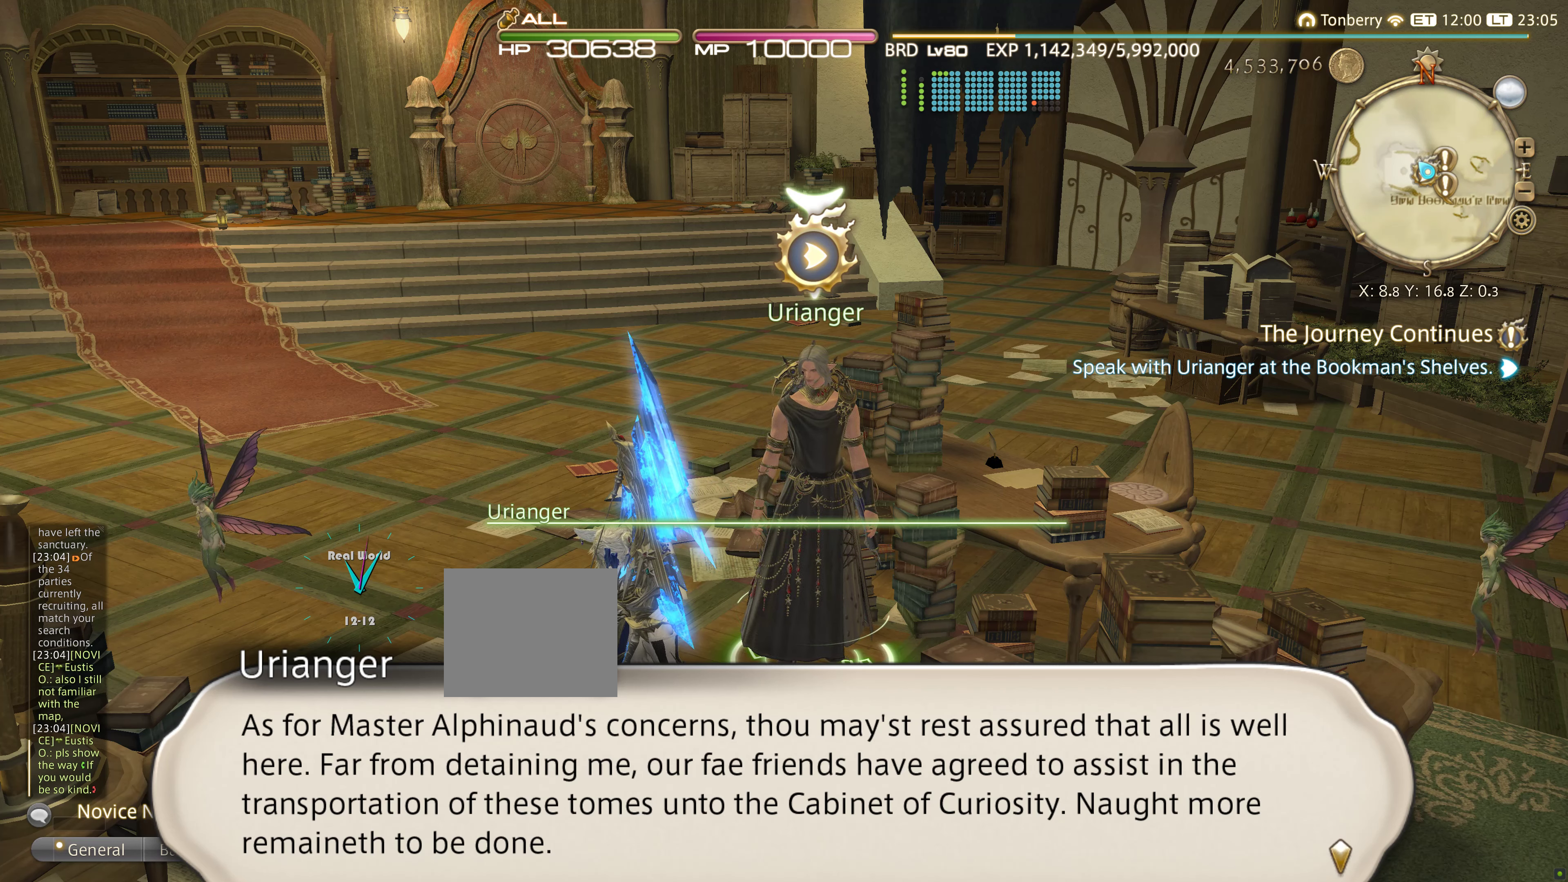
{"buttons": [], "left_stick": "center", "right_stick": "center", "events": [[100, "CROSS", "up"]]}
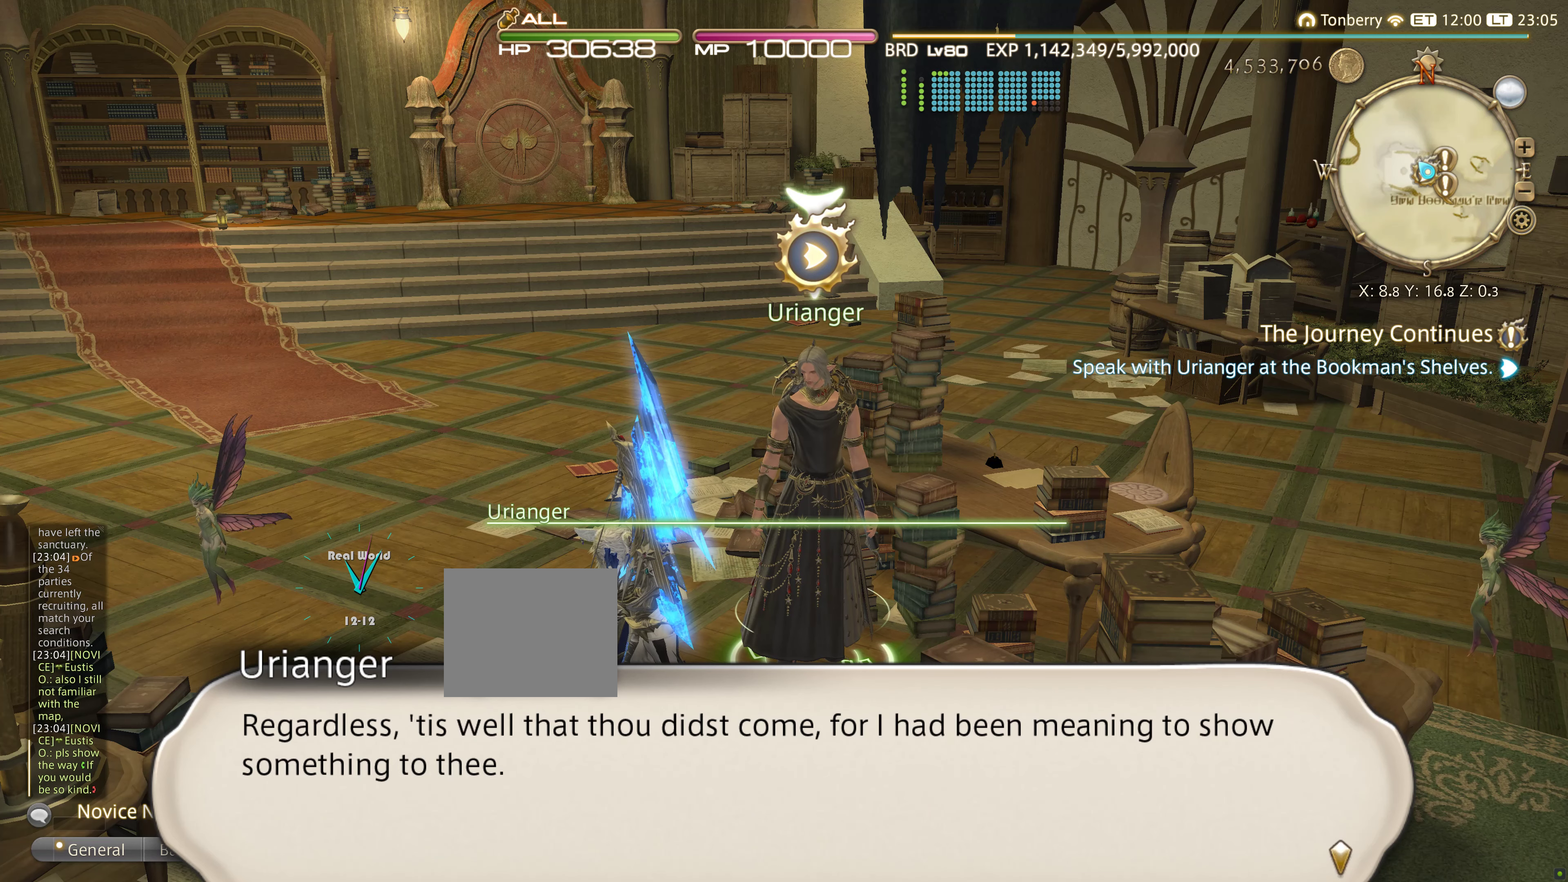
{"buttons": [], "left_stick": "center", "right_stick": "center", "events": []}
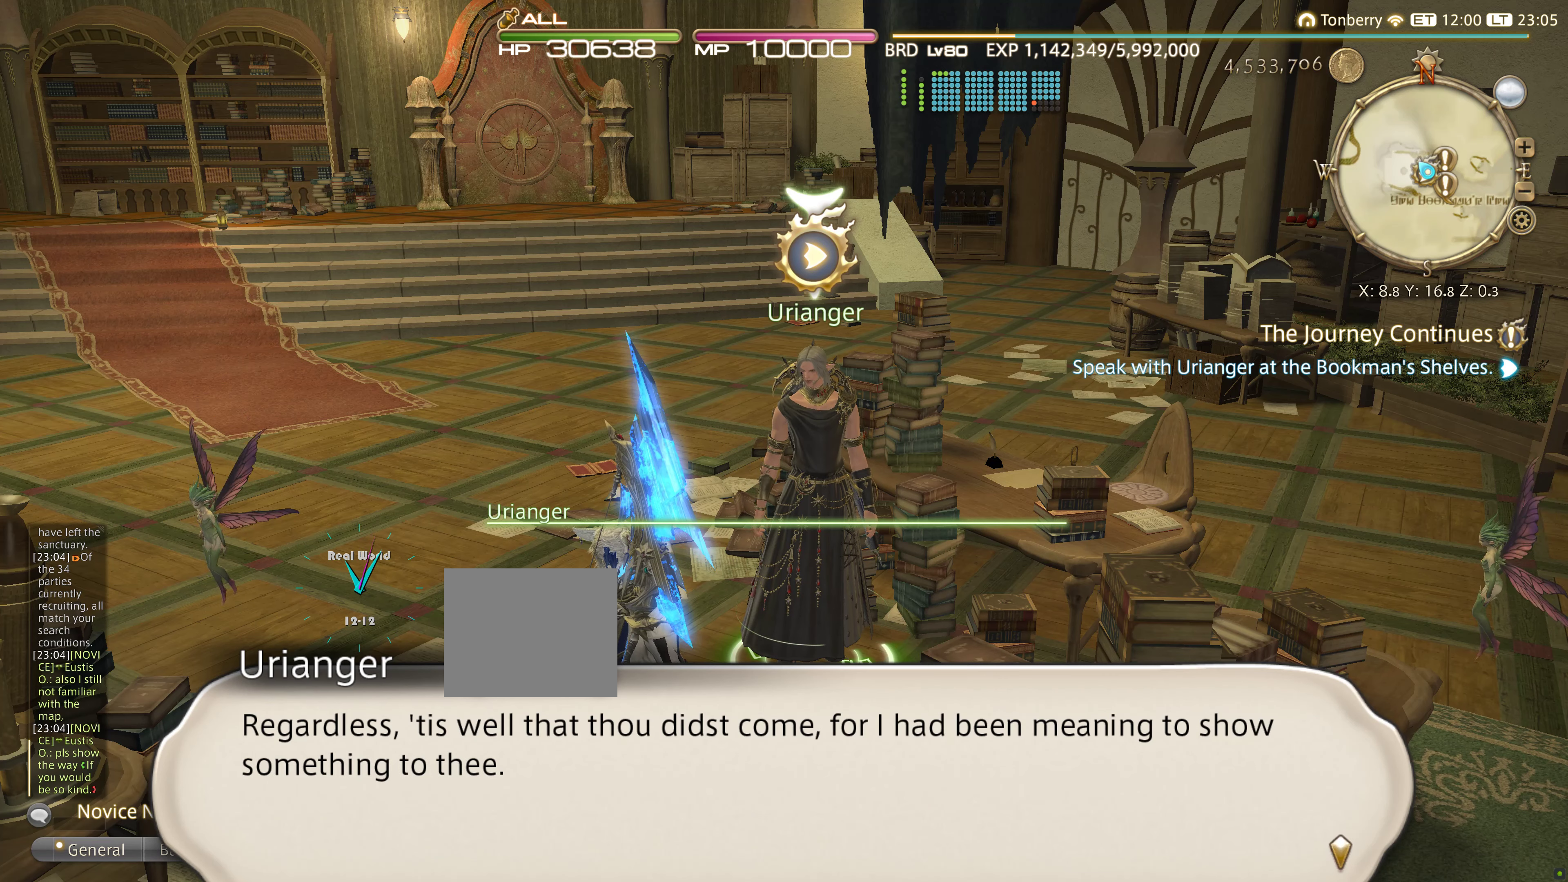
{"buttons": [], "left_stick": "center", "right_stick": "center", "events": []}
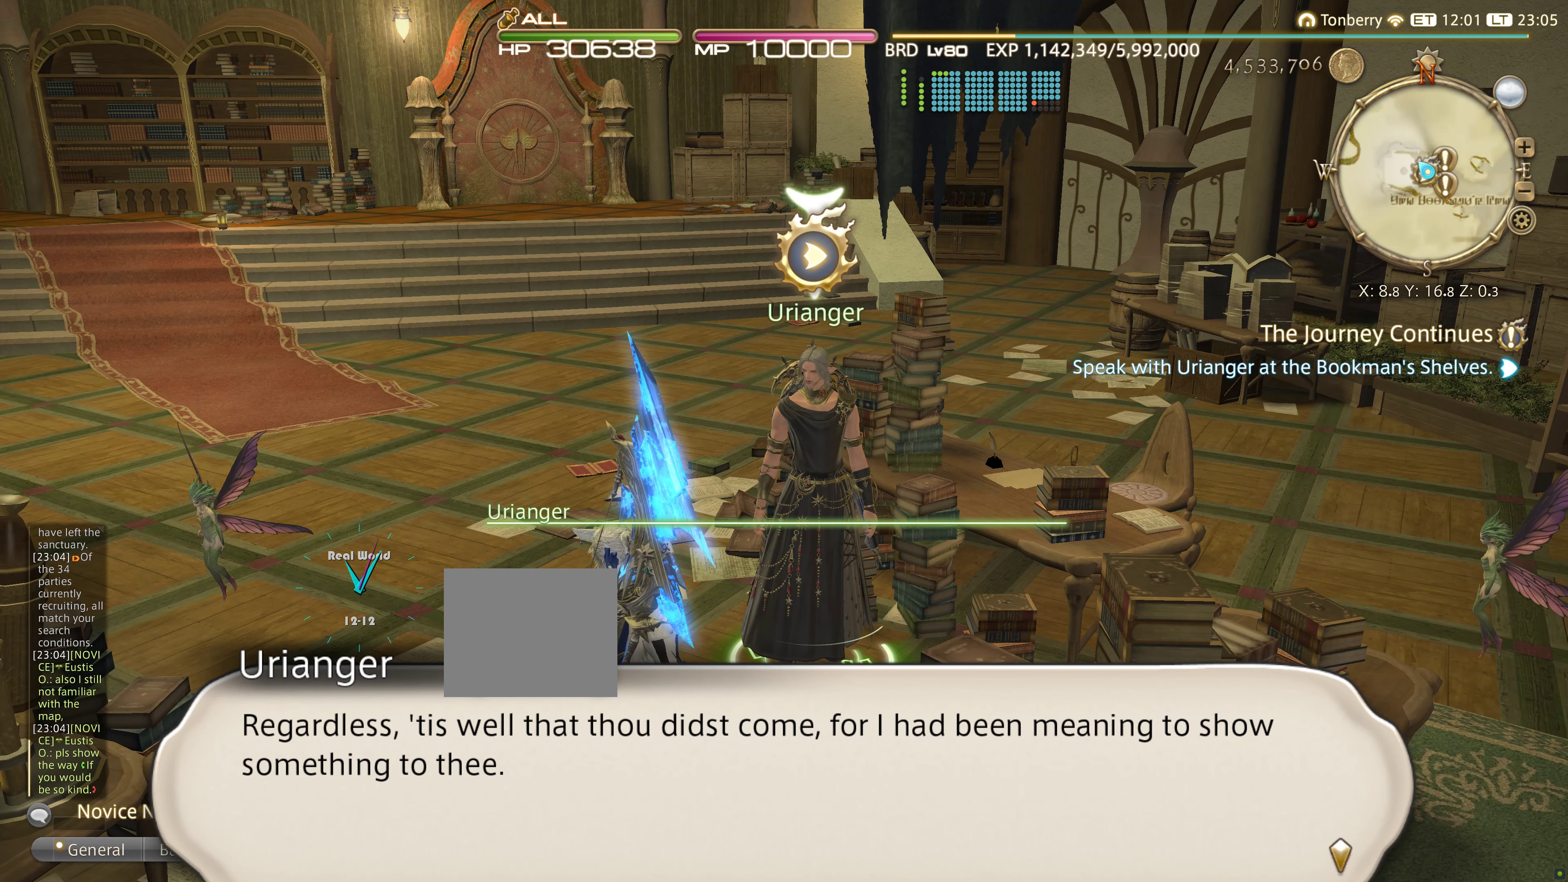
{"buttons": [], "left_stick": "center", "right_stick": "center", "events": []}
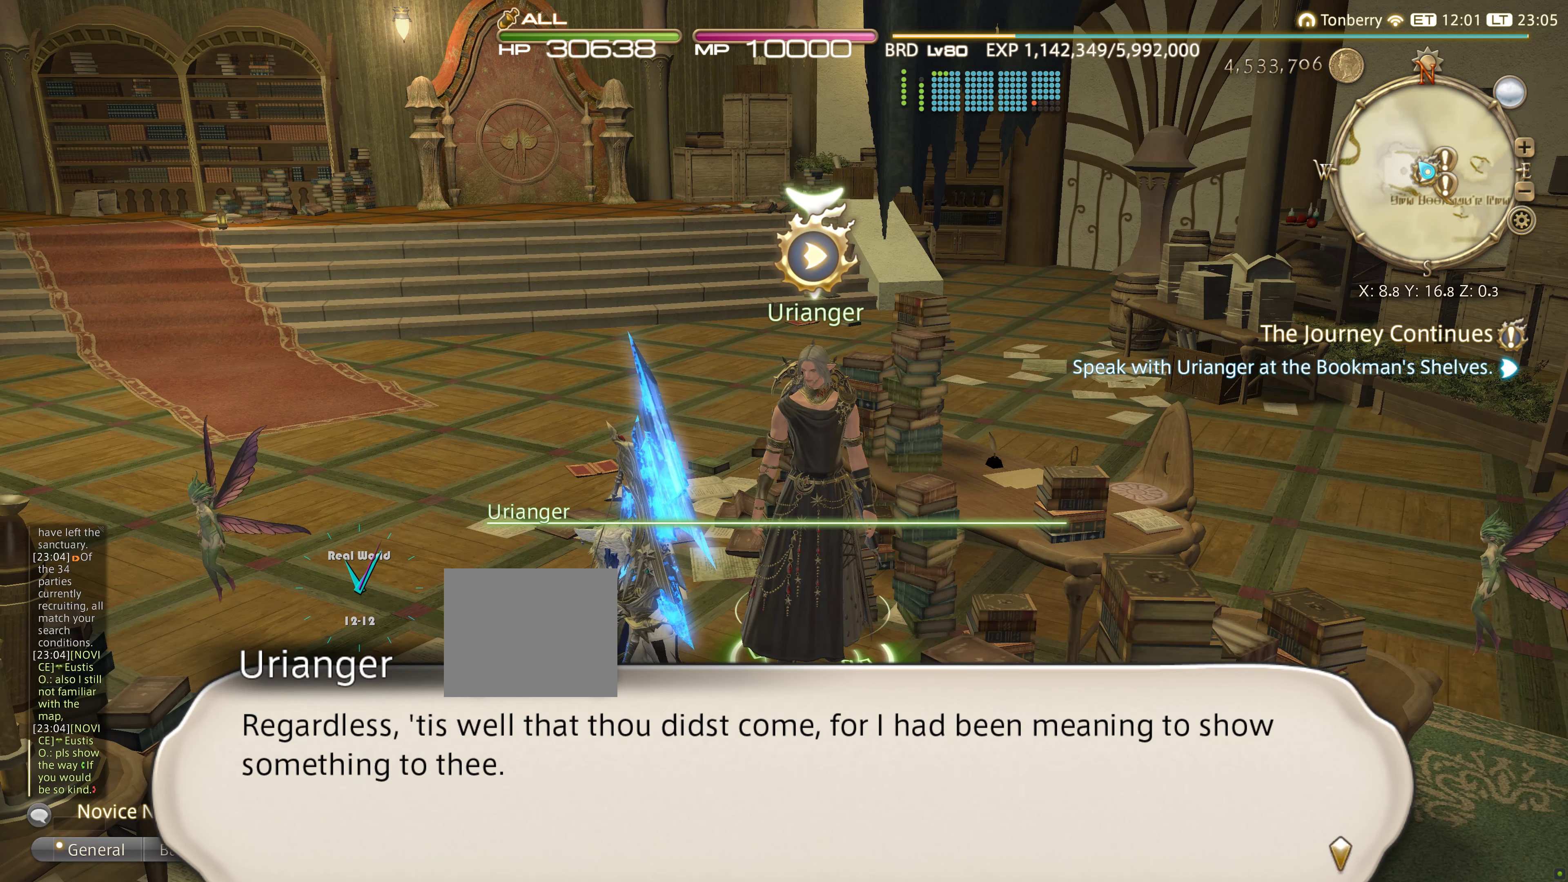
{"buttons": [], "left_stick": "center", "right_stick": "center", "events": []}